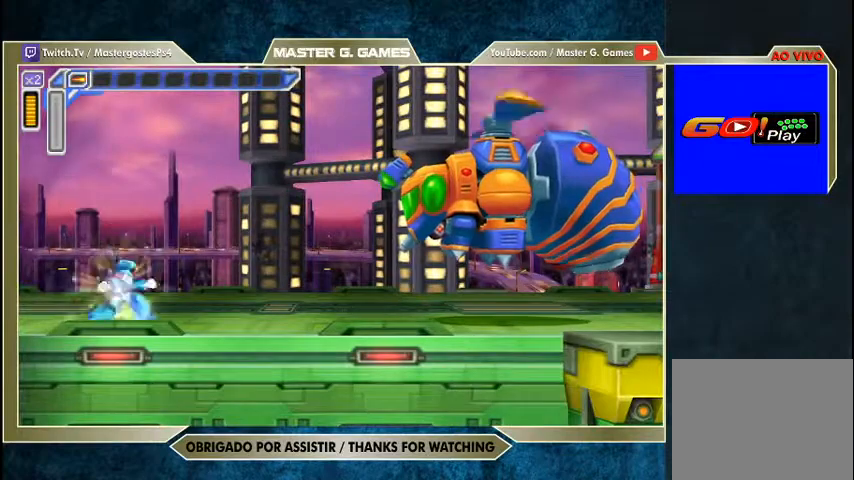
Gameplay with a controller (PlayStation layout); each line is a JSON object with the inputs held at the frame after it. "events" lists button and stick changes between this image and that frame as [ms after this image, input, new state], when the widget could be followed in between. Not read: left_stick.
{"buttons": ["SQUARE", "DPAD_LEFT"], "right_stick": "center", "events": [[33, "DPAD_LEFT", "down"]]}
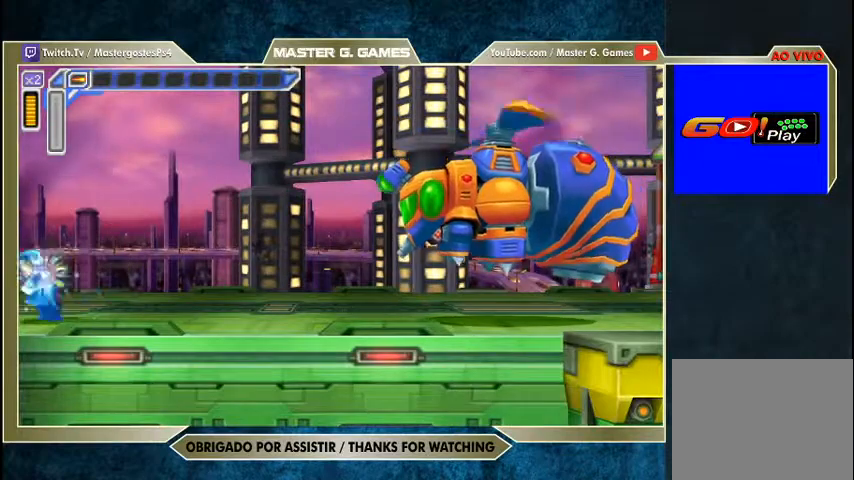
{"buttons": ["DPAD_LEFT"], "right_stick": "center", "events": [[133, "DPAD_RIGHT", "down"], [400, "CROSS", "down"], [400, "DPAD_RIGHT", "up"], [500, "CROSS", "up"], [500, "SQUARE", "up"]]}
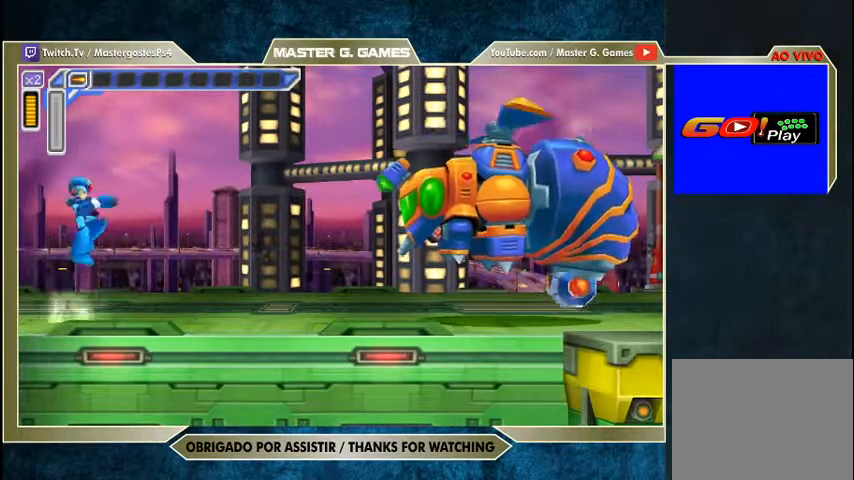
{"buttons": ["SQUARE"], "right_stick": "center", "events": [[33, "DPAD_LEFT", "up"], [67, "SQUARE", "down"]]}
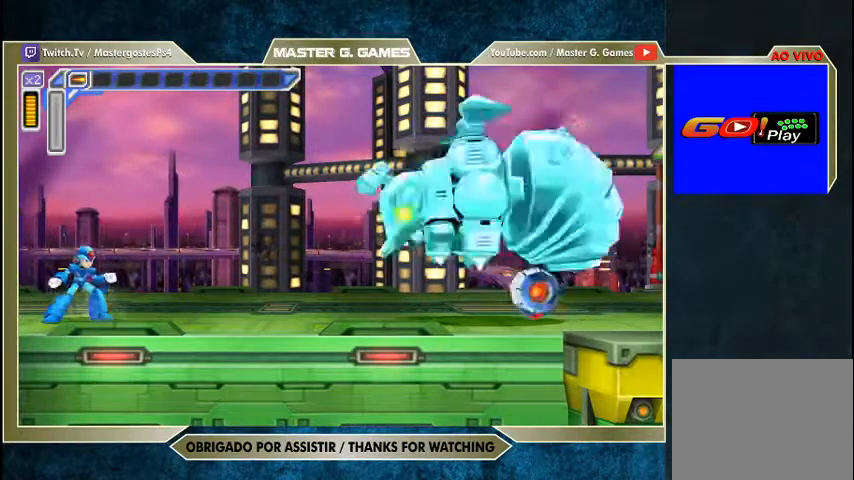
{"buttons": ["SQUARE"], "right_stick": "center", "events": [[33, "DPAD_LEFT", "down"], [467, "DPAD_LEFT", "up"]]}
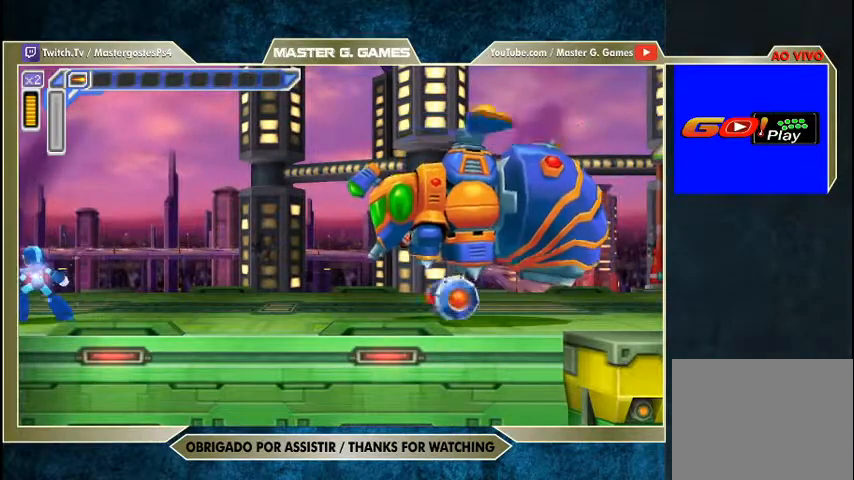
{"buttons": ["SQUARE"], "right_stick": "center", "events": []}
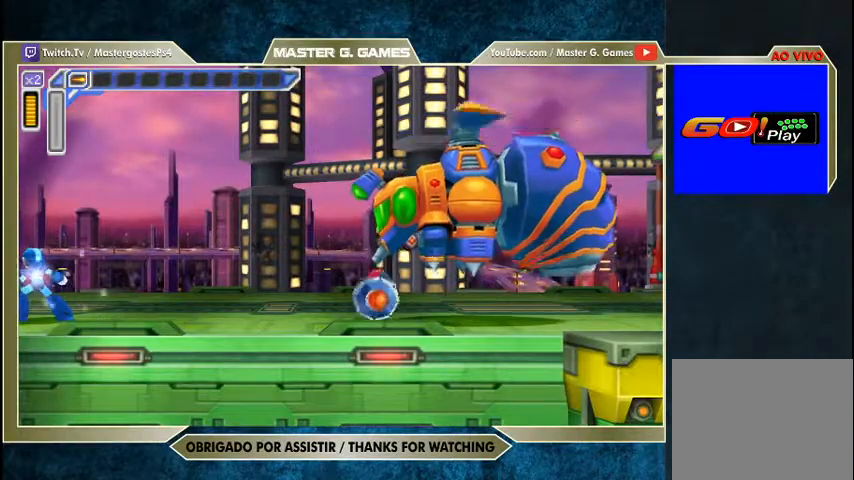
{"buttons": [], "right_stick": "center", "events": [[33, "DPAD_RIGHT", "down"], [200, "SQUARE", "up"], [233, "DPAD_RIGHT", "up"], [267, "SQUARE", "down"], [367, "SQUARE", "up"], [400, "SQUARE", "down"], [467, "SQUARE", "up"]]}
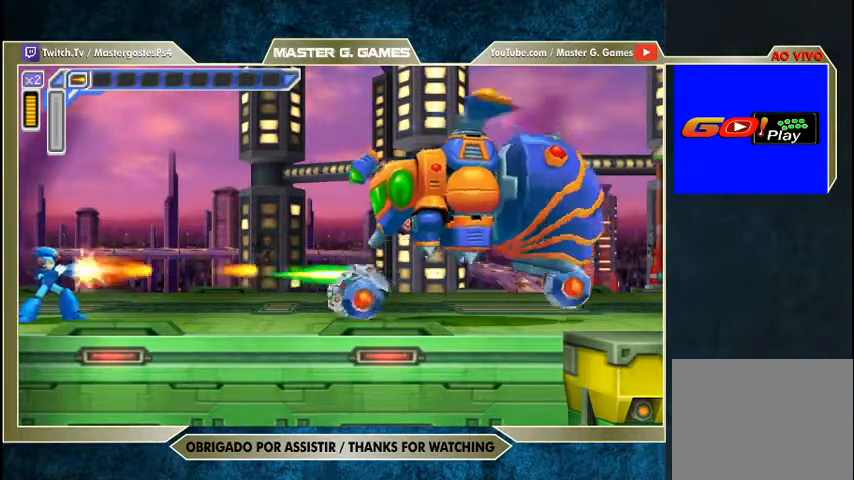
{"buttons": ["CROSS", "SQUARE"], "right_stick": "center", "events": [[33, "SQUARE", "down"], [67, "SQUARE", "up"], [133, "SQUARE", "down"], [167, "SQUARE", "up"], [233, "SQUARE", "down"], [333, "SQUARE", "up"], [433, "SQUARE", "down"], [467, "CROSS", "down"]]}
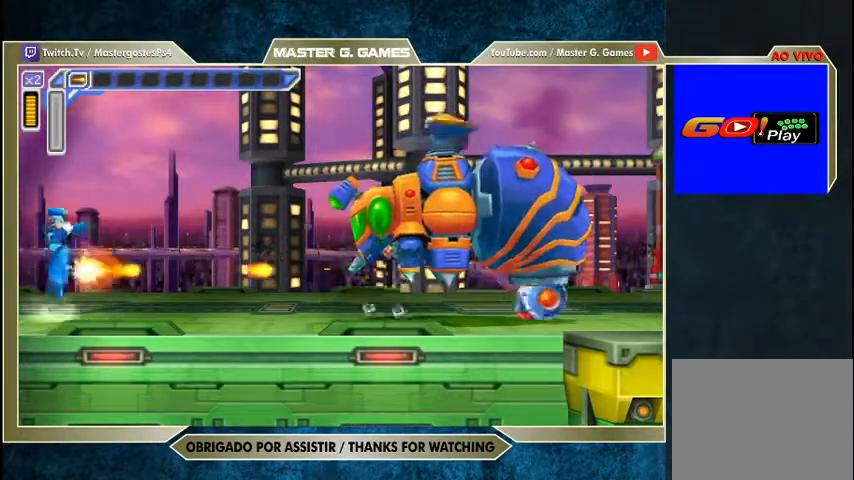
{"buttons": [], "right_stick": "center", "events": [[67, "SQUARE", "up"], [100, "SQUARE", "down"], [200, "CROSS", "up"], [200, "SQUARE", "up"], [267, "CROSS", "down"], [267, "SQUARE", "down"], [333, "CROSS", "up"], [367, "SQUARE", "up"], [400, "CROSS", "down"], [400, "SQUARE", "down"], [500, "CROSS", "up"], [500, "SQUARE", "up"]]}
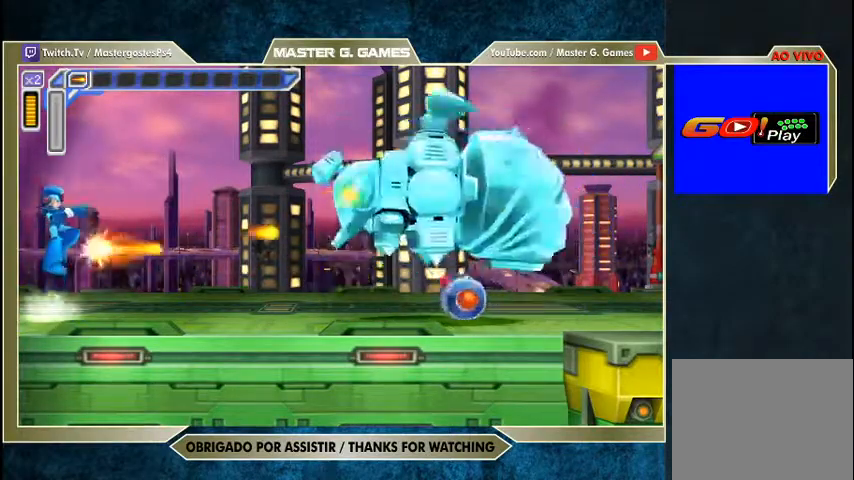
{"buttons": [], "right_stick": "center", "events": [[67, "CROSS", "down"], [67, "SQUARE", "down"], [133, "CROSS", "up"], [167, "SQUARE", "up"], [200, "CROSS", "down"], [200, "SQUARE", "down"], [300, "CROSS", "up"], [300, "SQUARE", "up"], [367, "CROSS", "down"], [367, "SQUARE", "down"], [433, "CROSS", "up"], [433, "SQUARE", "up"]]}
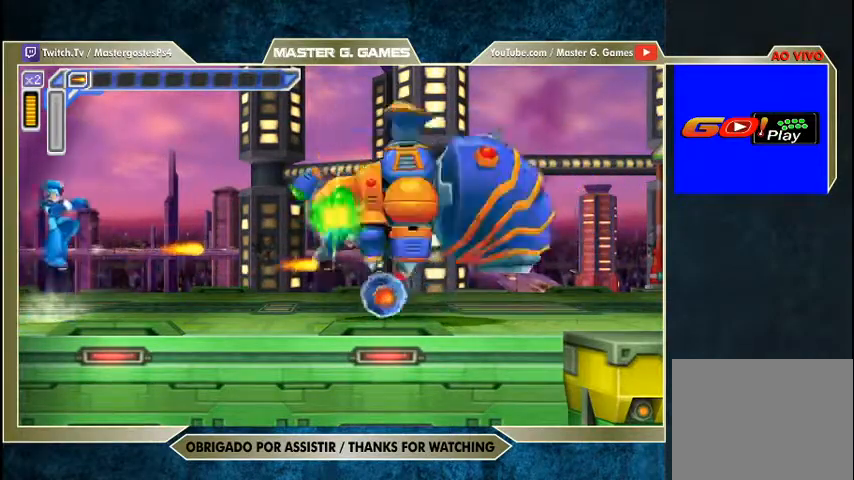
{"buttons": ["CROSS", "SQUARE"], "right_stick": "center", "events": [[33, "CROSS", "down"], [33, "SQUARE", "down"], [100, "CROSS", "up"], [100, "SQUARE", "up"], [167, "CROSS", "down"], [167, "SQUARE", "down"], [233, "CROSS", "up"], [267, "SQUARE", "up"], [333, "CROSS", "down"], [333, "SQUARE", "down"], [400, "CROSS", "up"], [400, "SQUARE", "up"], [467, "CROSS", "down"], [467, "SQUARE", "down"]]}
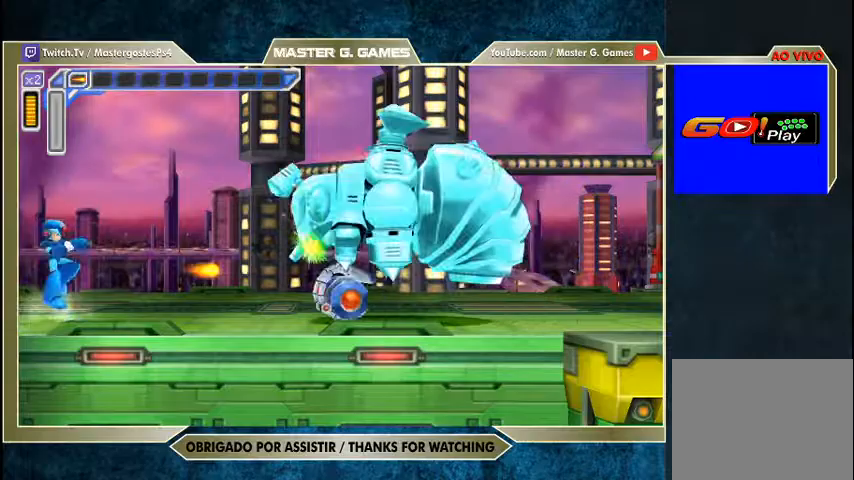
{"buttons": ["CROSS", "SQUARE"], "right_stick": "center", "events": [[67, "CROSS", "up"], [67, "SQUARE", "up"], [133, "CROSS", "down"], [133, "SQUARE", "down"], [233, "CROSS", "up"], [233, "SQUARE", "up"], [300, "CROSS", "down"], [300, "SQUARE", "down"], [367, "CROSS", "up"], [400, "SQUARE", "up"], [433, "CROSS", "down"], [433, "SQUARE", "down"]]}
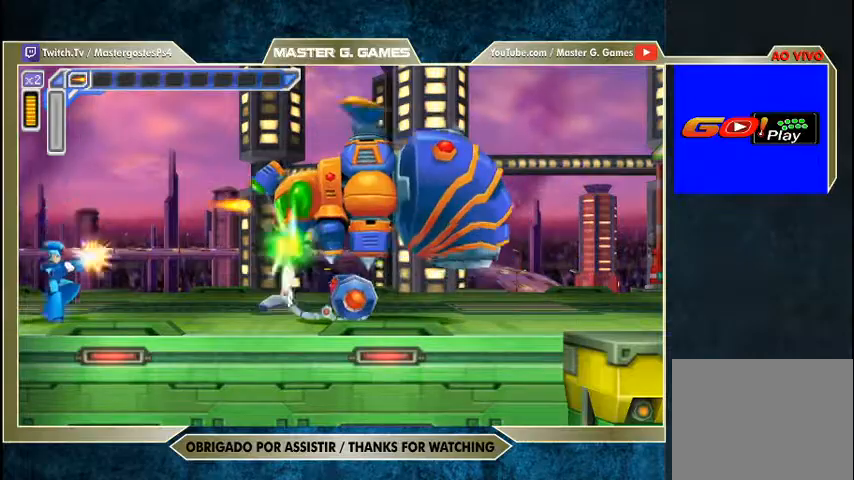
{"buttons": ["CROSS", "SQUARE"], "right_stick": "center", "events": [[33, "CROSS", "up"], [33, "SQUARE", "up"], [100, "CROSS", "down"], [100, "SQUARE", "down"], [200, "CROSS", "up"], [200, "SQUARE", "up"], [267, "CROSS", "down"], [267, "SQUARE", "down"], [367, "CROSS", "up"], [367, "SQUARE", "up"], [433, "CROSS", "down"], [433, "SQUARE", "down"]]}
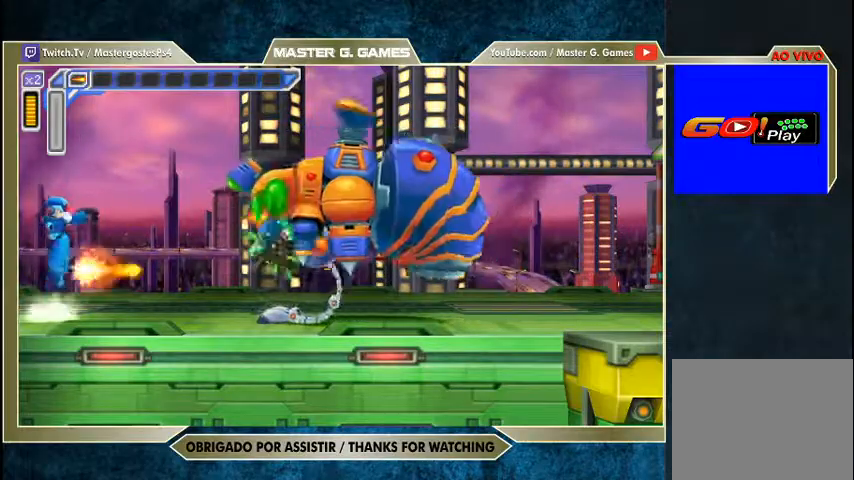
{"buttons": ["SQUARE"], "right_stick": "center", "events": [[167, "CROSS", "up"], [367, "SQUARE", "up"], [433, "CROSS", "down"], [433, "SQUARE", "down"], [500, "CROSS", "up"]]}
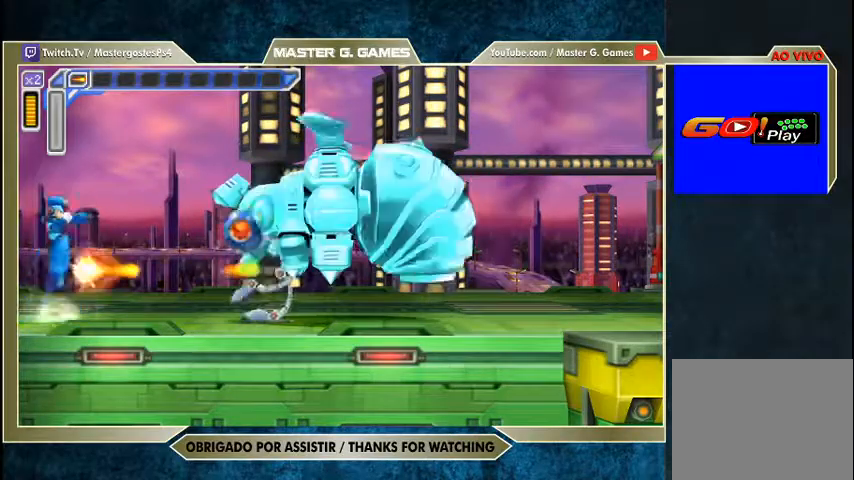
{"buttons": ["SQUARE"], "right_stick": "center", "events": [[33, "SQUARE", "up"], [100, "CROSS", "down"], [100, "SQUARE", "down"], [200, "CROSS", "up"], [200, "SQUARE", "up"], [267, "SQUARE", "down"], [300, "CROSS", "down"], [333, "CROSS", "up"], [367, "SQUARE", "up"], [433, "SQUARE", "down"], [467, "CROSS", "down"], [500, "CROSS", "up"]]}
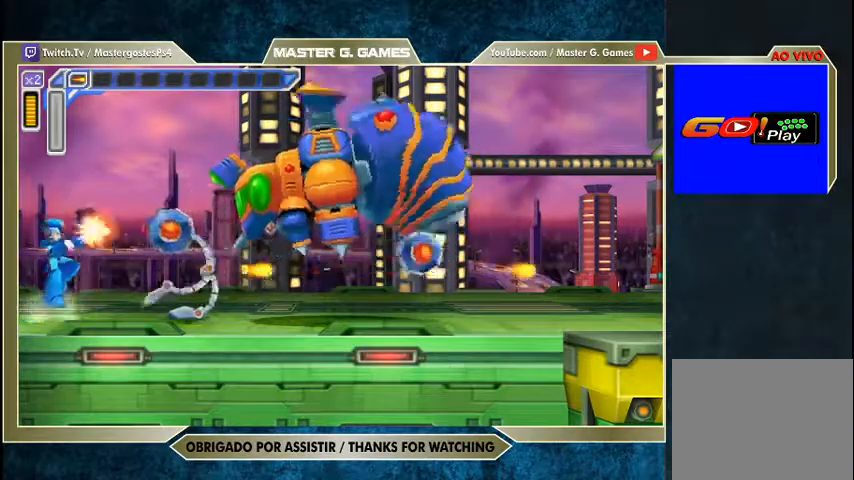
{"buttons": ["CROSS", "SQUARE"], "right_stick": "center", "events": [[33, "SQUARE", "up"], [100, "CROSS", "down"], [100, "SQUARE", "down"], [200, "CROSS", "up"], [200, "SQUARE", "up"], [267, "CROSS", "down"], [267, "SQUARE", "down"]]}
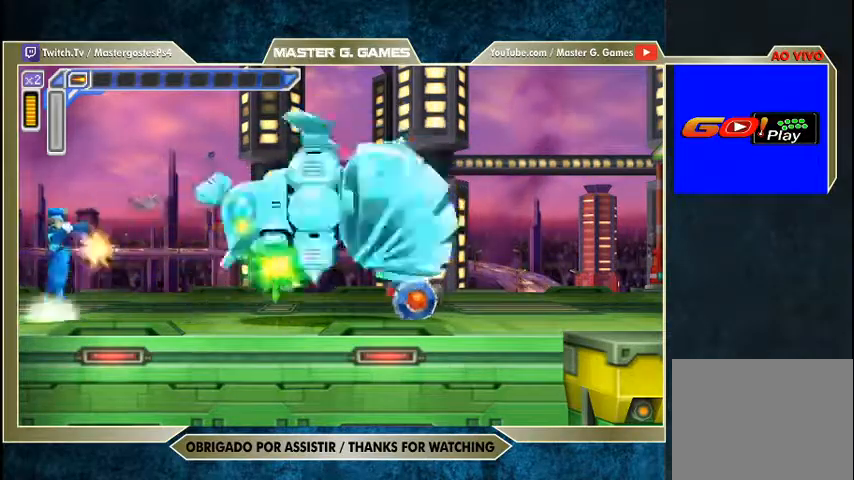
{"buttons": ["CROSS", "SQUARE"], "right_stick": "center", "events": [[233, "CROSS", "up"], [300, "CROSS", "down"], [400, "CROSS", "up"], [467, "CROSS", "down"]]}
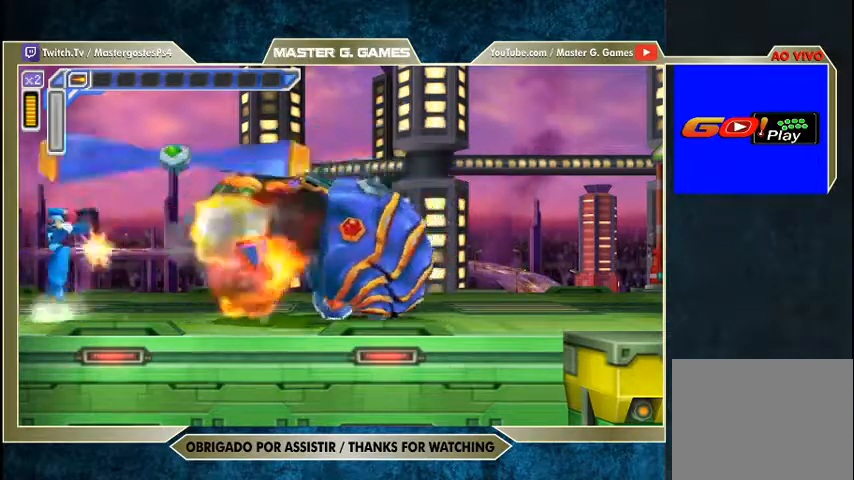
{"buttons": ["CROSS", "SQUARE"], "right_stick": "center", "events": [[67, "CROSS", "up"], [167, "CROSS", "down"], [233, "CROSS", "up"], [333, "CROSS", "down"], [433, "CROSS", "up"], [433, "SQUARE", "up"], [500, "CROSS", "down"], [500, "SQUARE", "down"]]}
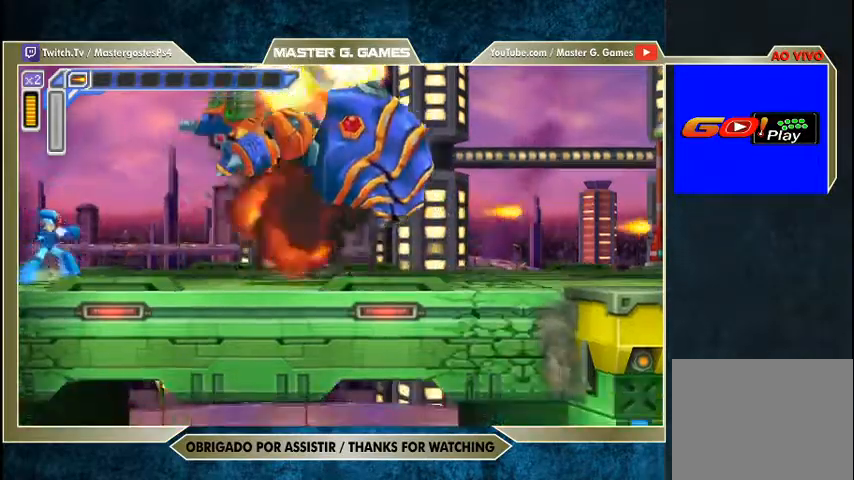
{"buttons": ["SQUARE", "DPAD_RIGHT"], "right_stick": "center", "events": [[100, "CROSS", "up"], [500, "DPAD_RIGHT", "down"]]}
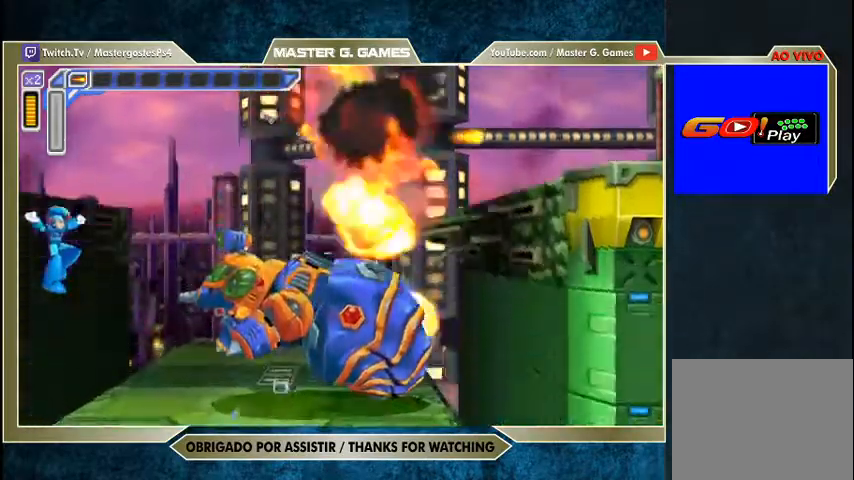
{"buttons": ["SQUARE", "DPAD_LEFT"], "right_stick": "center", "events": [[433, "DPAD_RIGHT", "up"], [500, "DPAD_LEFT", "down"]]}
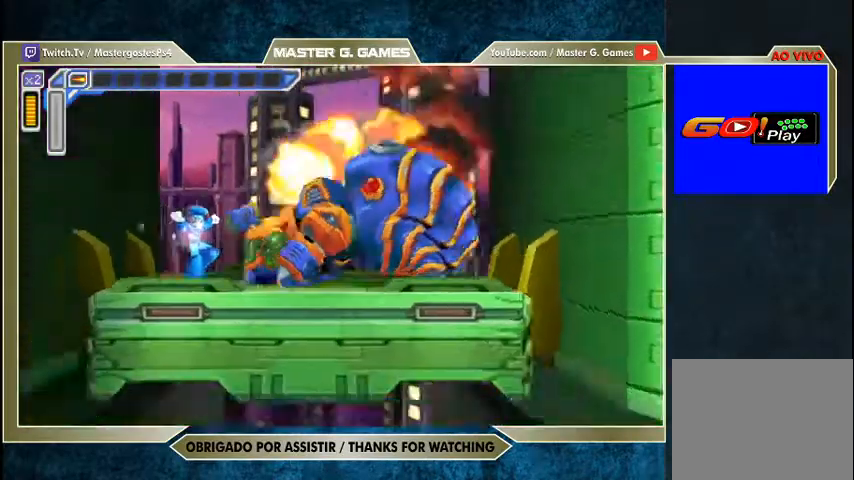
{"buttons": ["SQUARE"], "right_stick": "center", "events": [[133, "DPAD_LEFT", "up"]]}
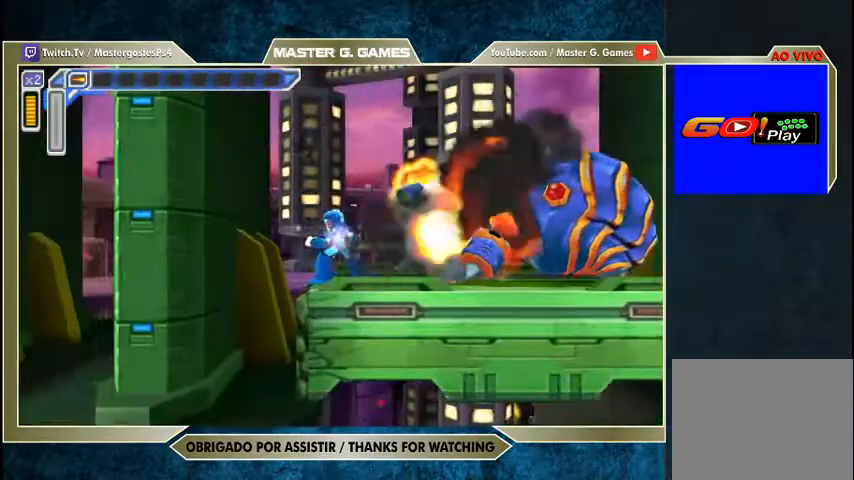
{"buttons": ["CROSS", "SQUARE", "DPAD_RIGHT"], "right_stick": "center", "events": [[33, "DPAD_RIGHT", "down"], [200, "CROSS", "down"]]}
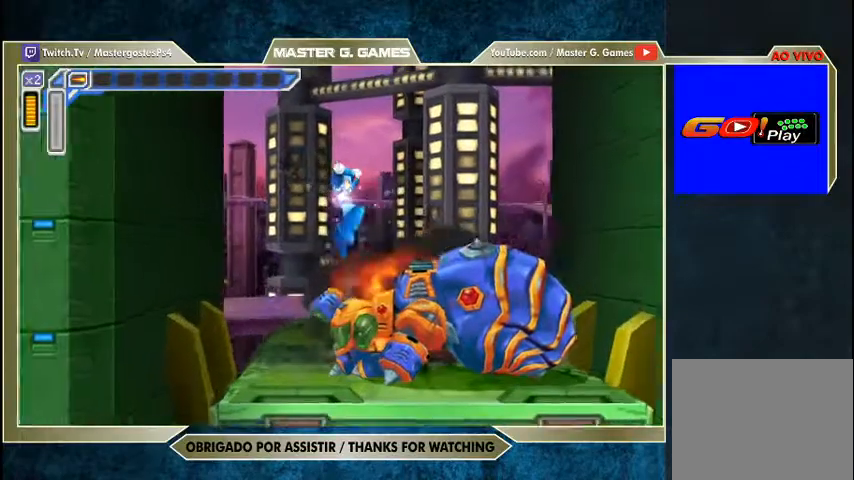
{"buttons": ["SQUARE", "DPAD_RIGHT"], "right_stick": "center", "events": [[300, "CROSS", "up"]]}
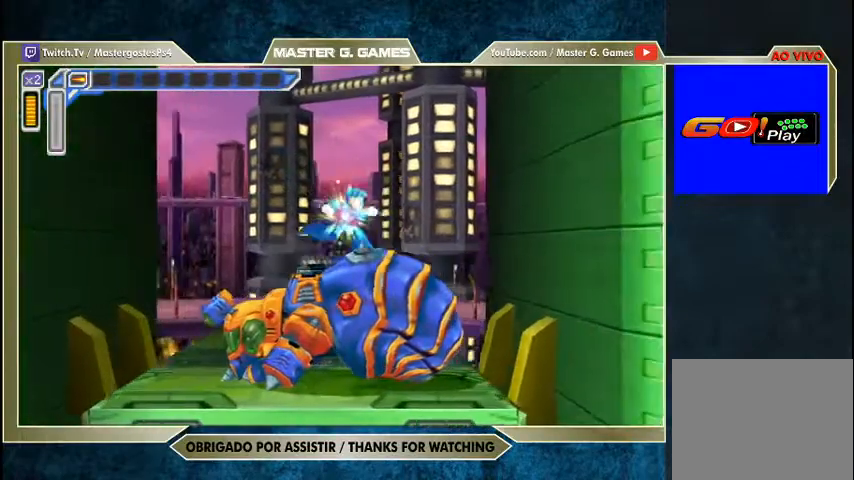
{"buttons": ["CROSS", "SQUARE", "DPAD_RIGHT"], "right_stick": "center", "events": [[367, "CROSS", "down"]]}
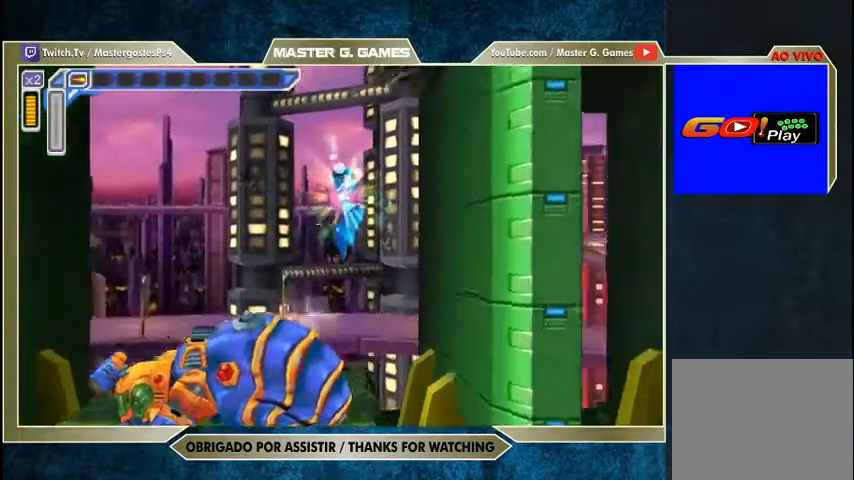
{"buttons": ["CROSS", "SQUARE", "DPAD_RIGHT"], "right_stick": "center", "events": []}
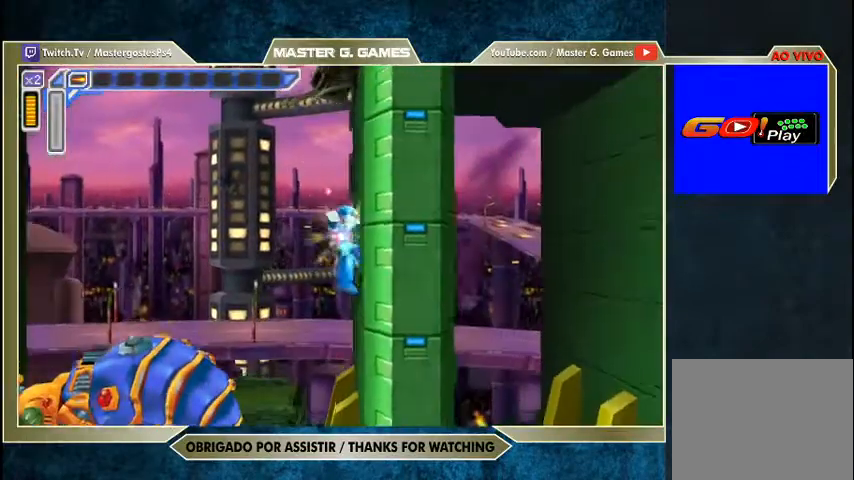
{"buttons": ["CROSS", "SQUARE", "DPAD_RIGHT"], "right_stick": "center", "events": []}
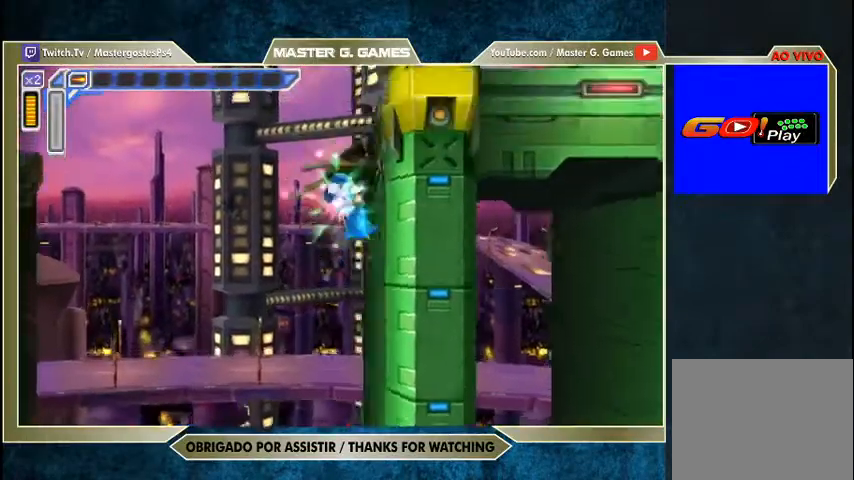
{"buttons": ["CROSS", "SQUARE", "DPAD_RIGHT"], "right_stick": "center", "events": []}
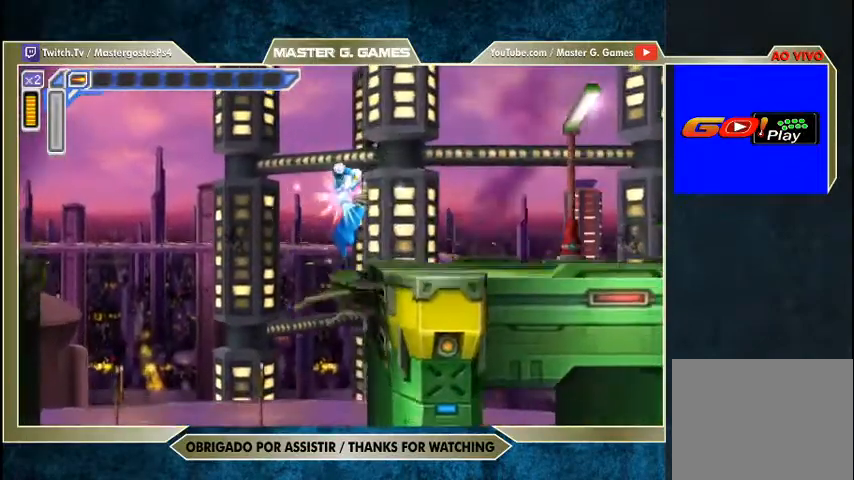
{"buttons": ["SQUARE", "DPAD_RIGHT"], "right_stick": "center", "events": [[333, "CROSS", "up"]]}
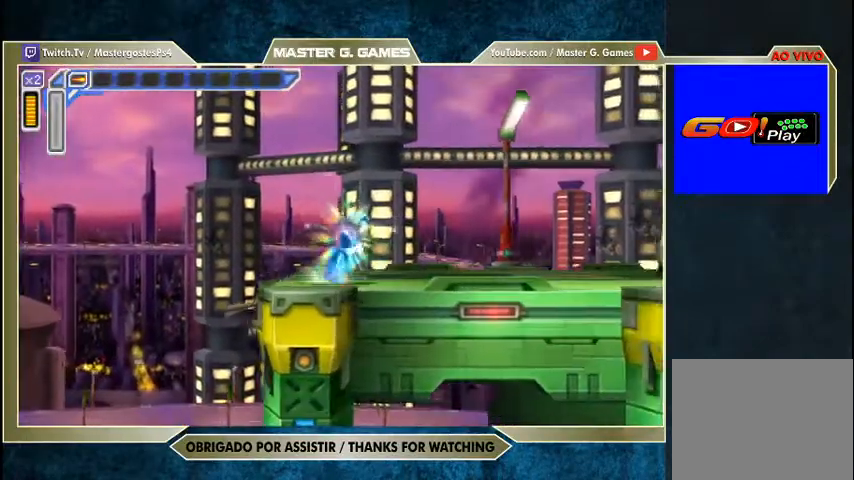
{"buttons": ["SQUARE", "DPAD_RIGHT"], "right_stick": "center", "events": []}